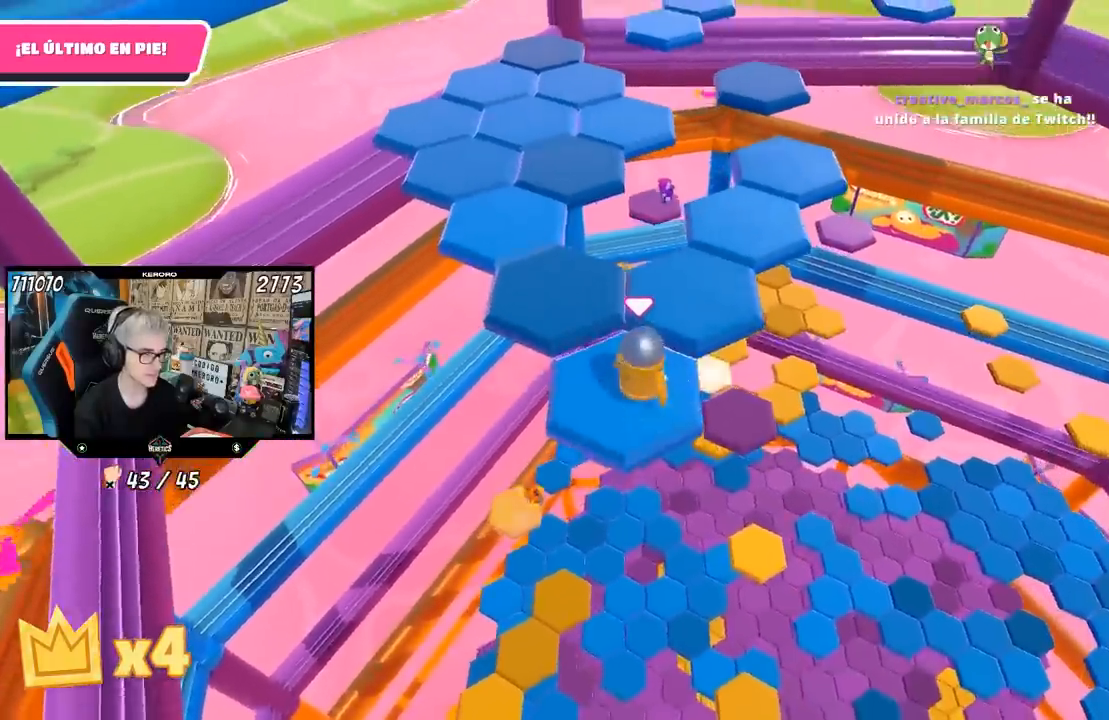
Gameplay with a controller (PlayStation layout); each line is a JSON object with the inputs held at the frame after it. "events" lists button and stick changes between this image and that frame as [ms after this image, input, new state], when the widget could be followed in between.
{"buttons": ["CROSS"], "left_stick": "up-left", "right_stick": "center", "events": [[150, "left_stick", "up-left"], [283, "CROSS", "down"]]}
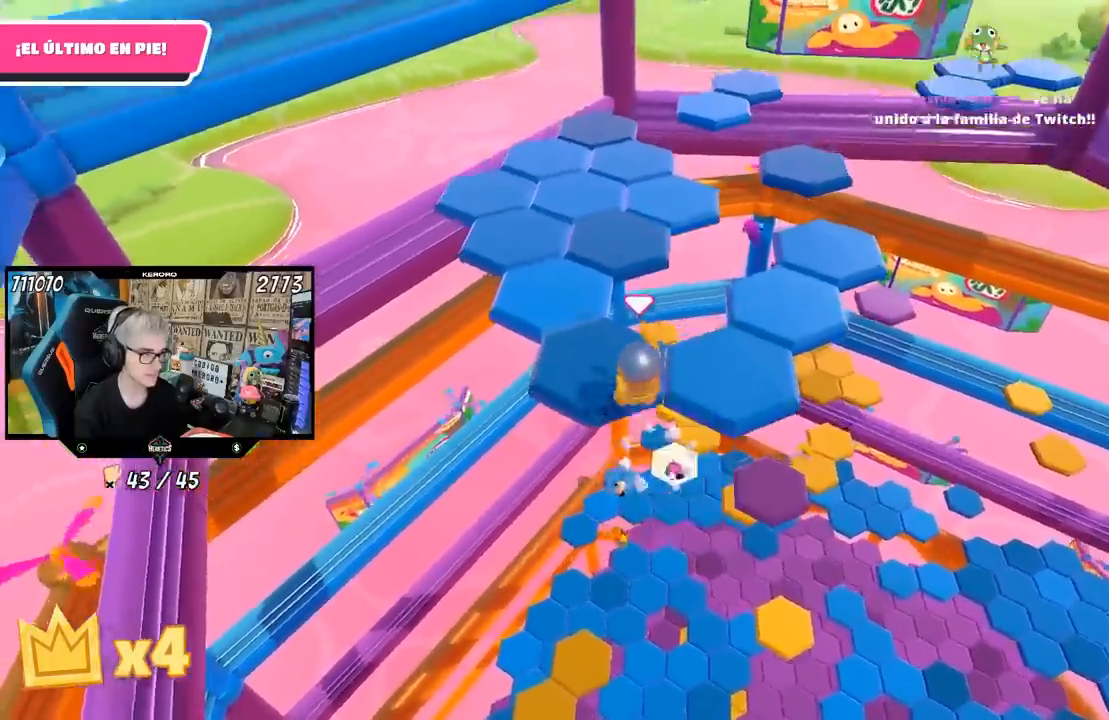
{"buttons": [], "left_stick": "center", "right_stick": "right", "events": [[17, "CROSS", "up"], [83, "left_stick", "up"], [283, "left_stick", "down-right"], [350, "right_stick", "right"], [483, "left_stick", "center"]]}
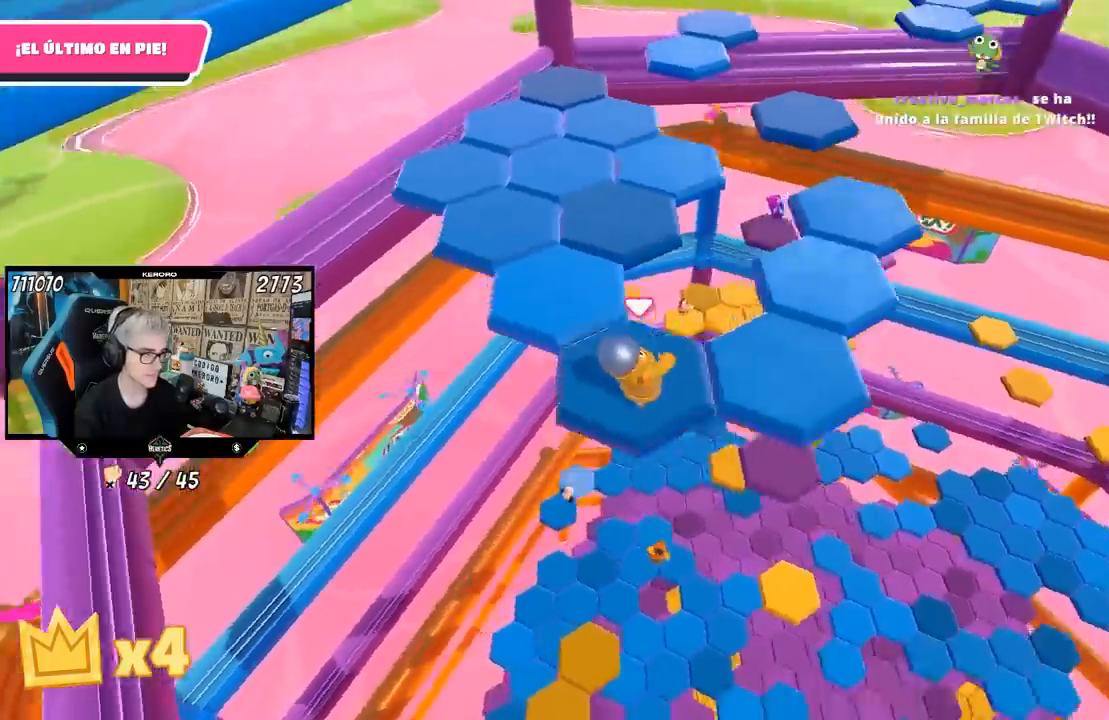
{"buttons": [], "left_stick": "up-right", "right_stick": "center", "events": [[83, "right_stick", "center"], [383, "left_stick", "up-right"]]}
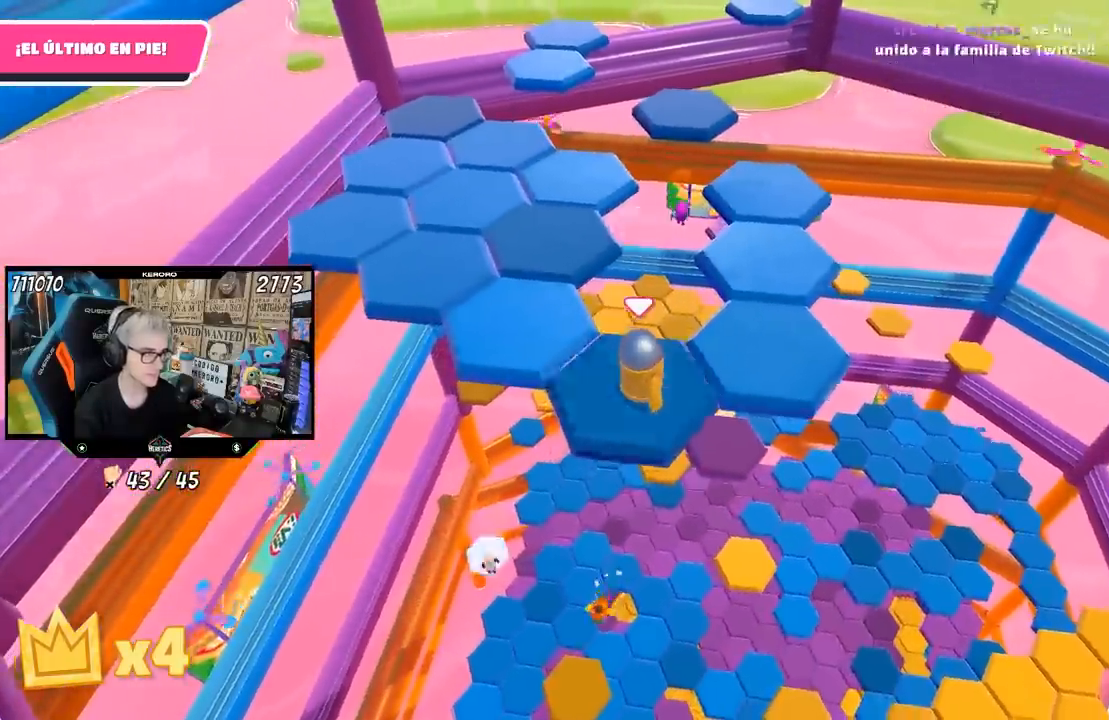
{"buttons": [], "left_stick": "left", "right_stick": "center", "events": [[100, "CROSS", "down"], [283, "CROSS", "up"], [317, "left_stick", "center"], [467, "left_stick", "left"]]}
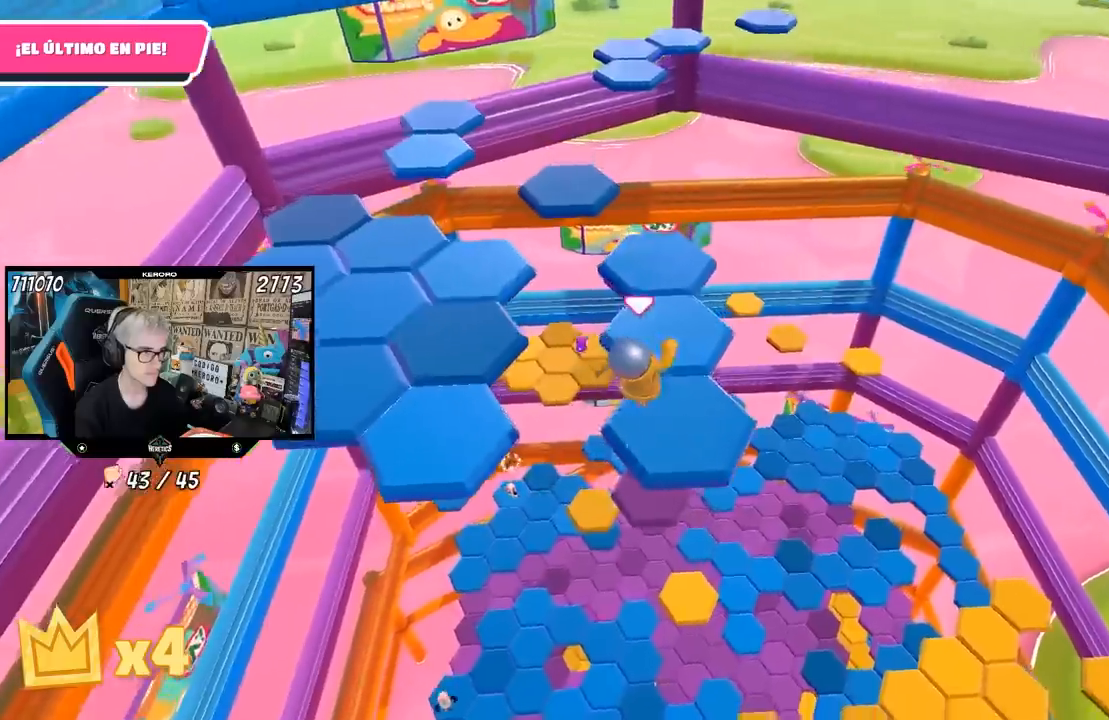
{"buttons": [], "left_stick": "up-left", "right_stick": "center", "events": [[117, "right_stick", "left"], [150, "left_stick", "center"], [400, "left_stick", "up-left"], [483, "right_stick", "center"]]}
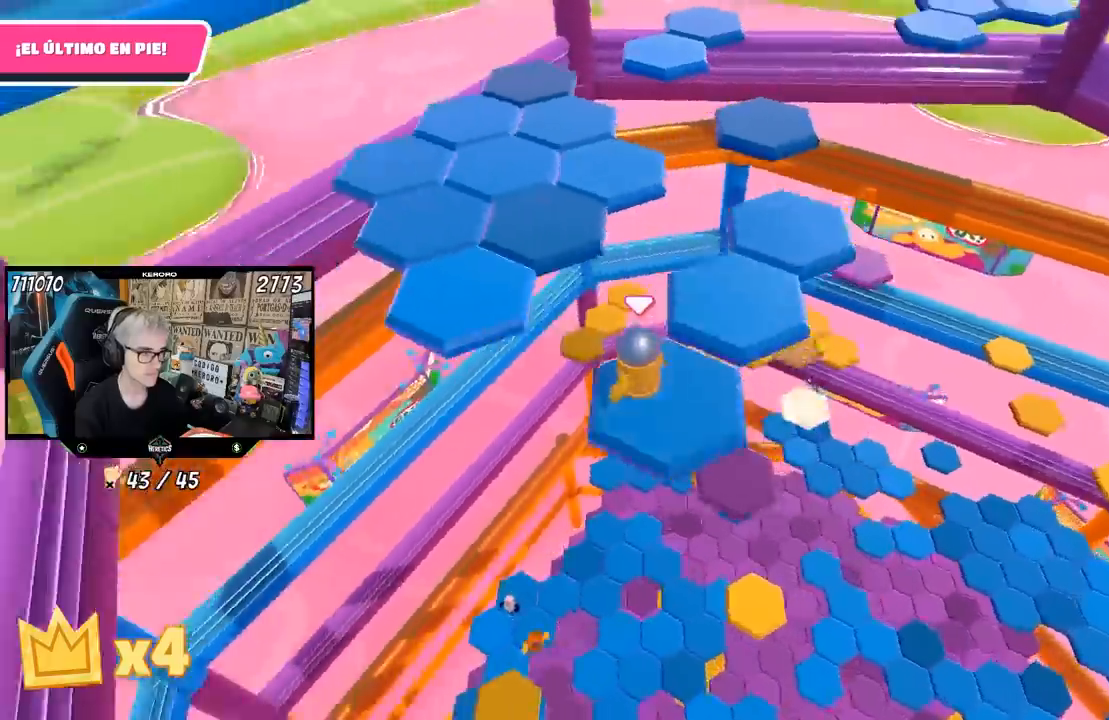
{"buttons": ["CROSS"], "left_stick": "up-left", "right_stick": "center", "events": [[250, "CROSS", "down"]]}
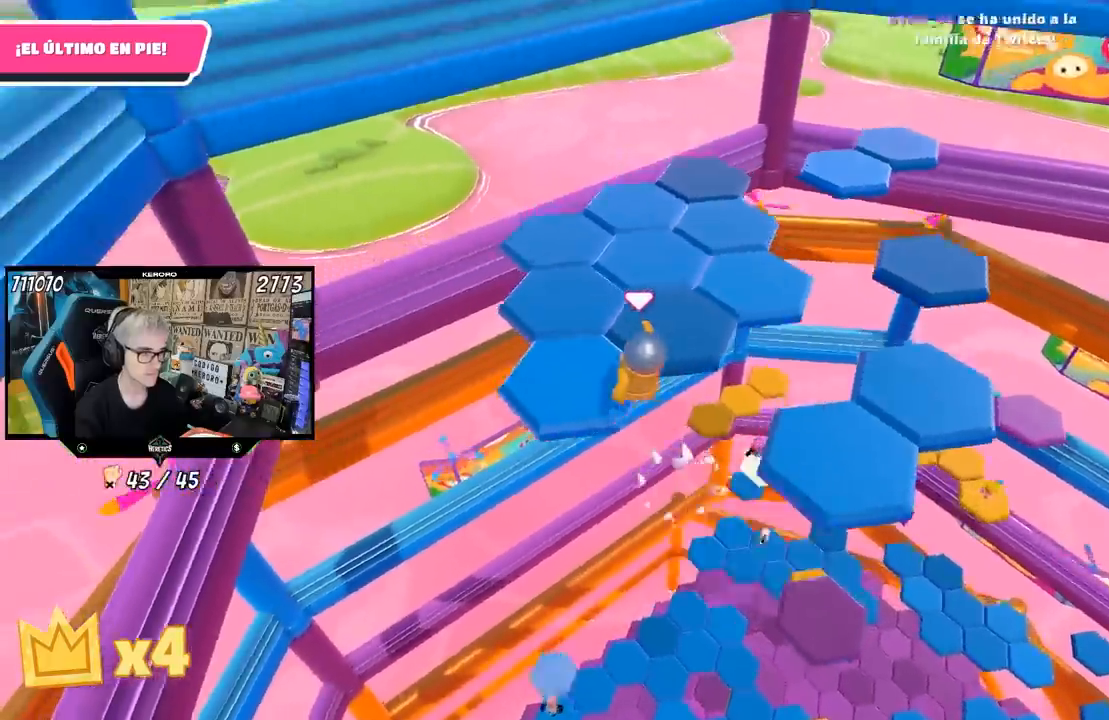
{"buttons": [], "left_stick": "center", "right_stick": "up-right", "events": [[33, "CROSS", "up"], [50, "left_stick", "center"], [117, "left_stick", "down-right"], [350, "right_stick", "right"], [383, "left_stick", "center"], [467, "right_stick", "up-right"]]}
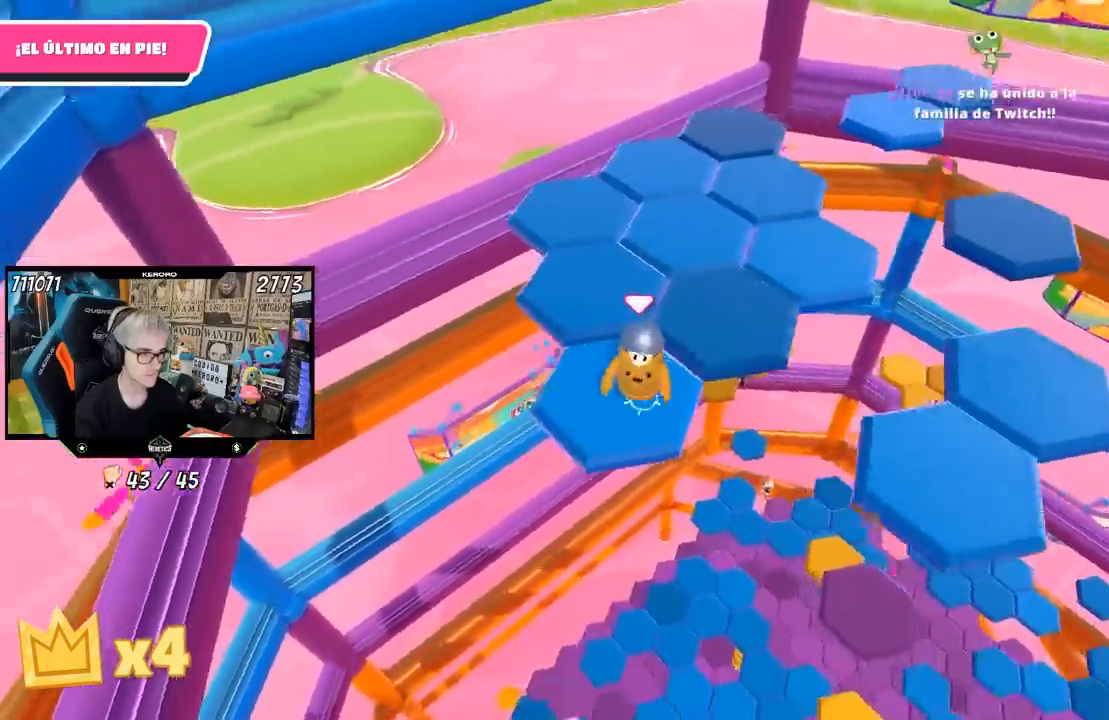
{"buttons": [], "left_stick": "up", "right_stick": "center", "events": [[83, "right_stick", "center"], [233, "left_stick", "up-left"], [433, "left_stick", "up"]]}
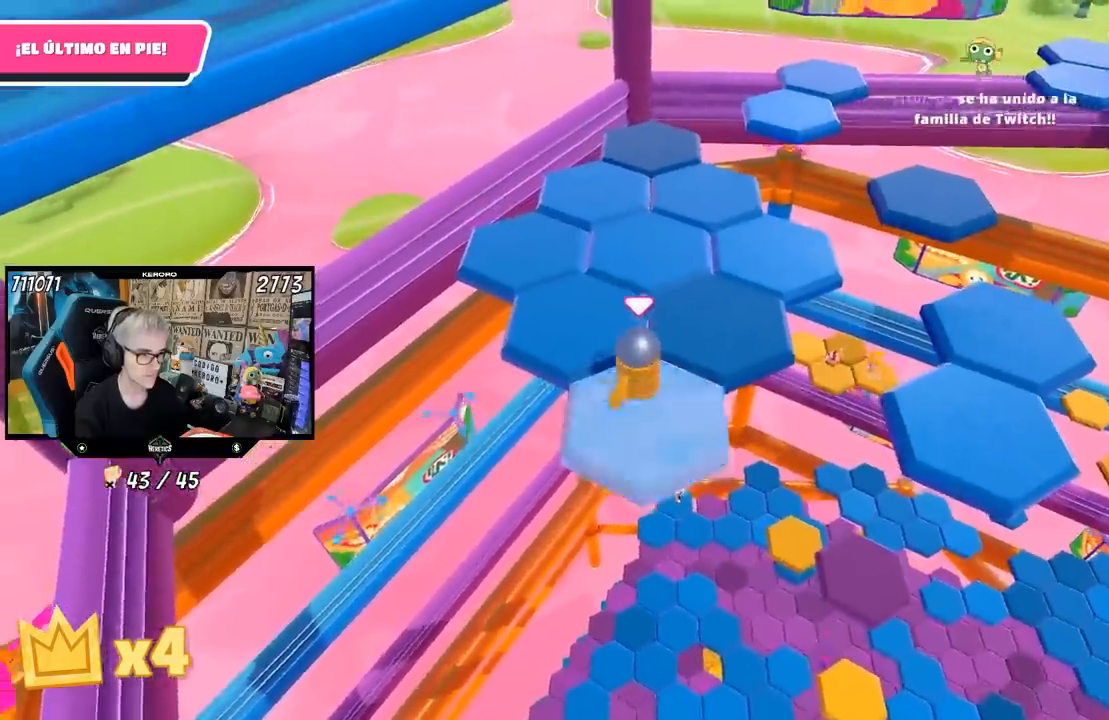
{"buttons": [], "left_stick": "down", "right_stick": "down-right", "events": [[17, "CROSS", "down"], [150, "CROSS", "up"], [250, "left_stick", "center"], [283, "right_stick", "down-right"], [350, "left_stick", "down"]]}
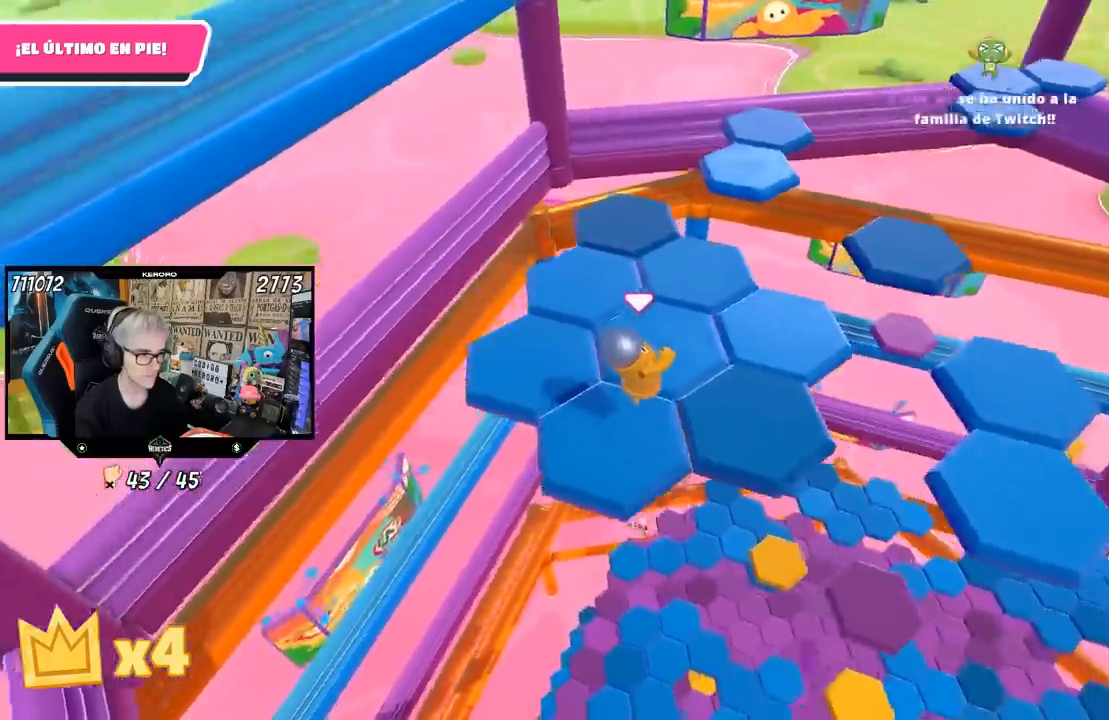
{"buttons": [], "left_stick": "left", "right_stick": "center", "events": [[183, "left_stick", "center"], [383, "right_stick", "center"], [500, "left_stick", "left"]]}
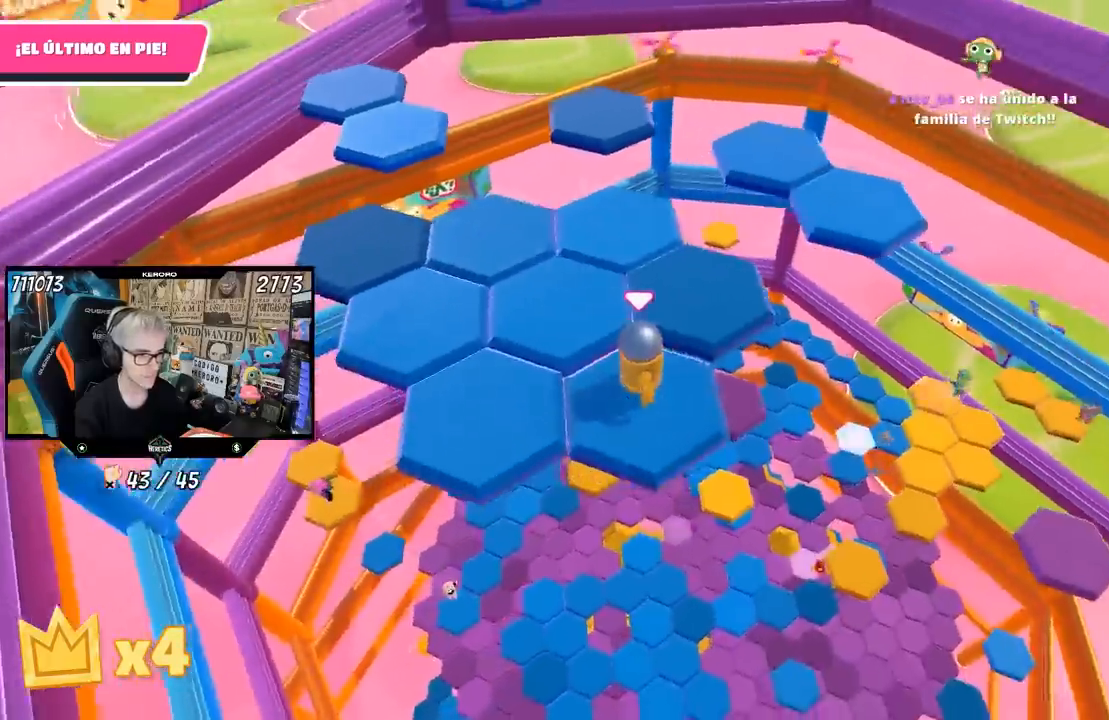
{"buttons": [], "left_stick": "left", "right_stick": "center", "events": [[267, "CROSS", "down"], [417, "CROSS", "up"]]}
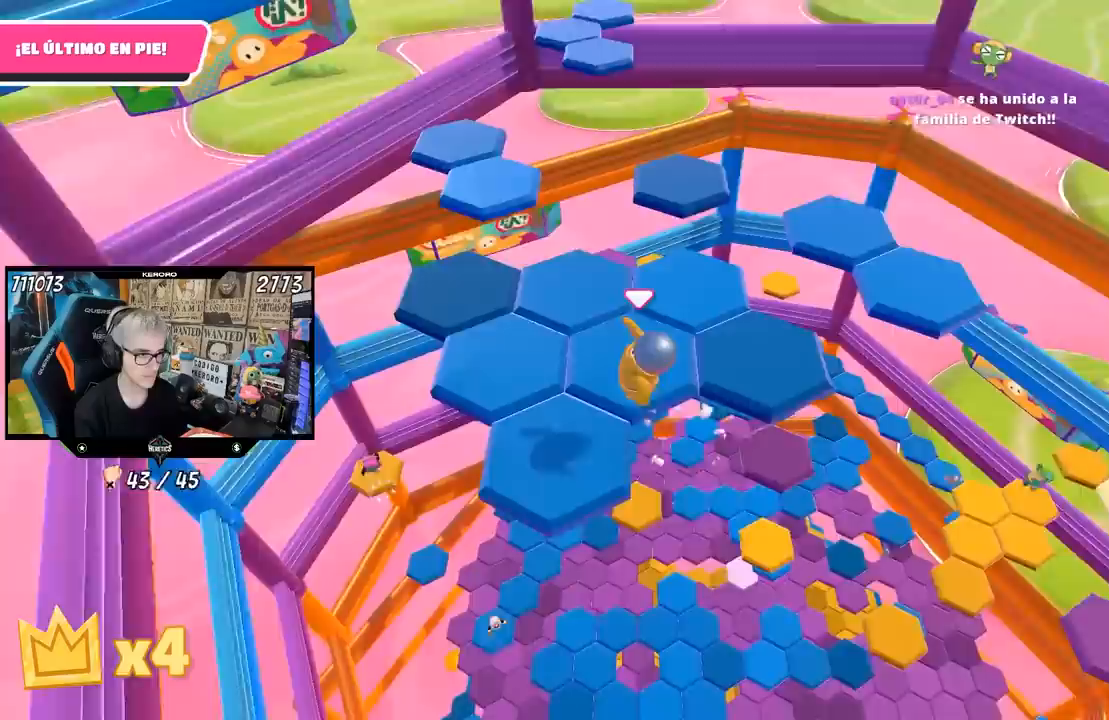
{"buttons": [], "left_stick": "center", "right_stick": "down-right", "events": [[117, "left_stick", "down"], [250, "right_stick", "down-right"], [350, "left_stick", "center"]]}
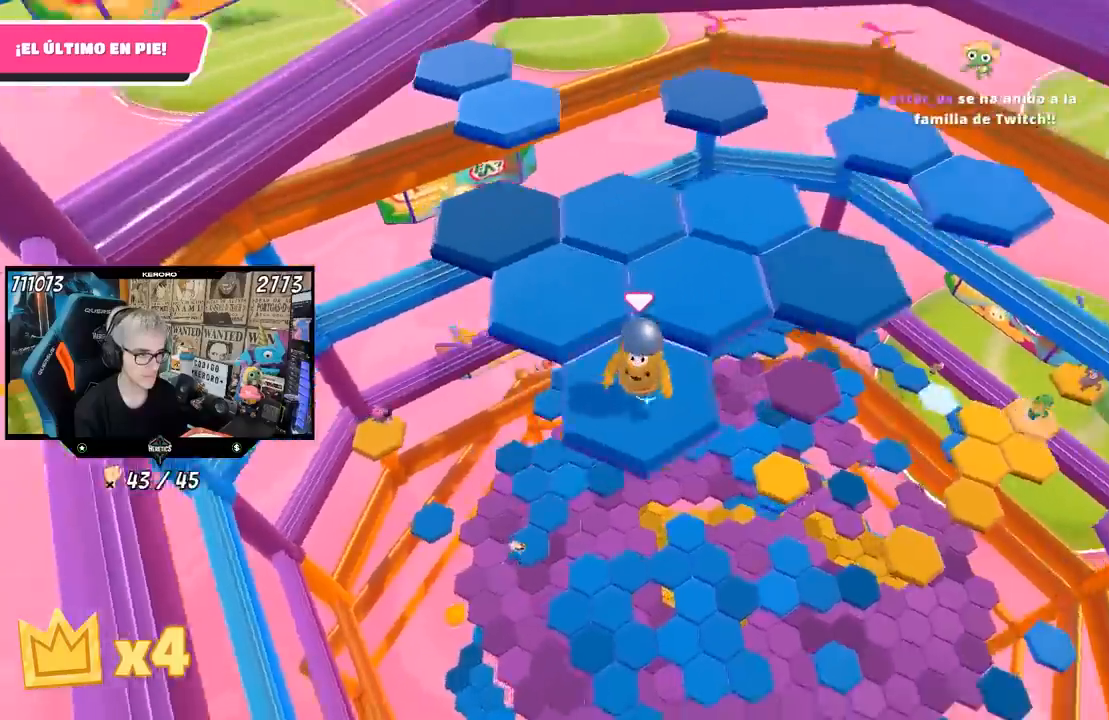
{"buttons": ["CROSS"], "left_stick": "up-left", "right_stick": "center", "events": [[17, "right_stick", "center"], [267, "left_stick", "up-left"], [417, "L1", "down"], [467, "L1", "up"], [500, "CROSS", "down"]]}
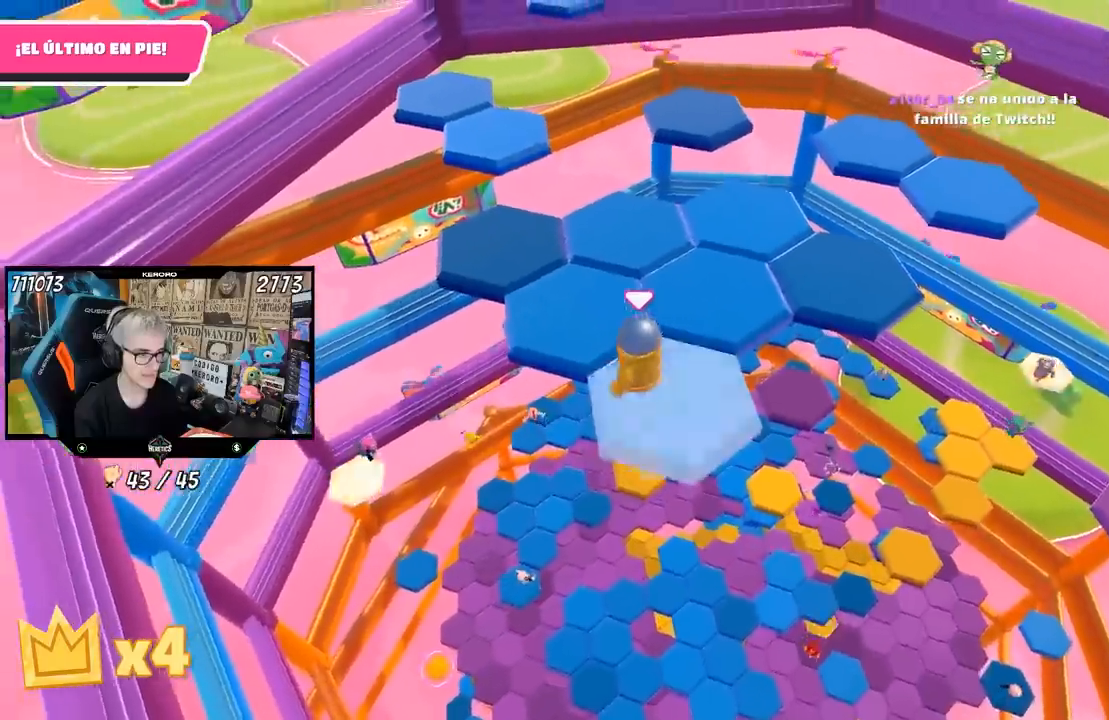
{"buttons": [], "left_stick": "down-right", "right_stick": "down-right", "events": [[200, "CROSS", "up"], [283, "left_stick", "center"], [333, "left_stick", "down-right"], [467, "right_stick", "down-right"]]}
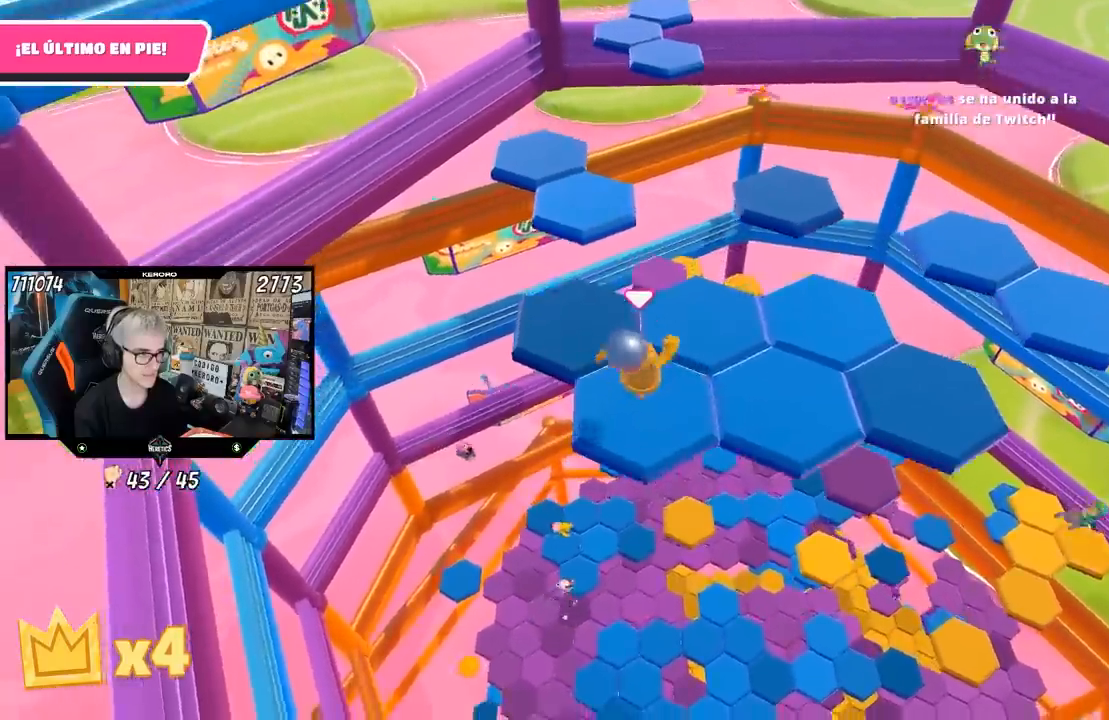
{"buttons": [], "left_stick": "up-left", "right_stick": "center", "events": [[100, "left_stick", "center"], [217, "right_stick", "center"], [467, "left_stick", "up-left"]]}
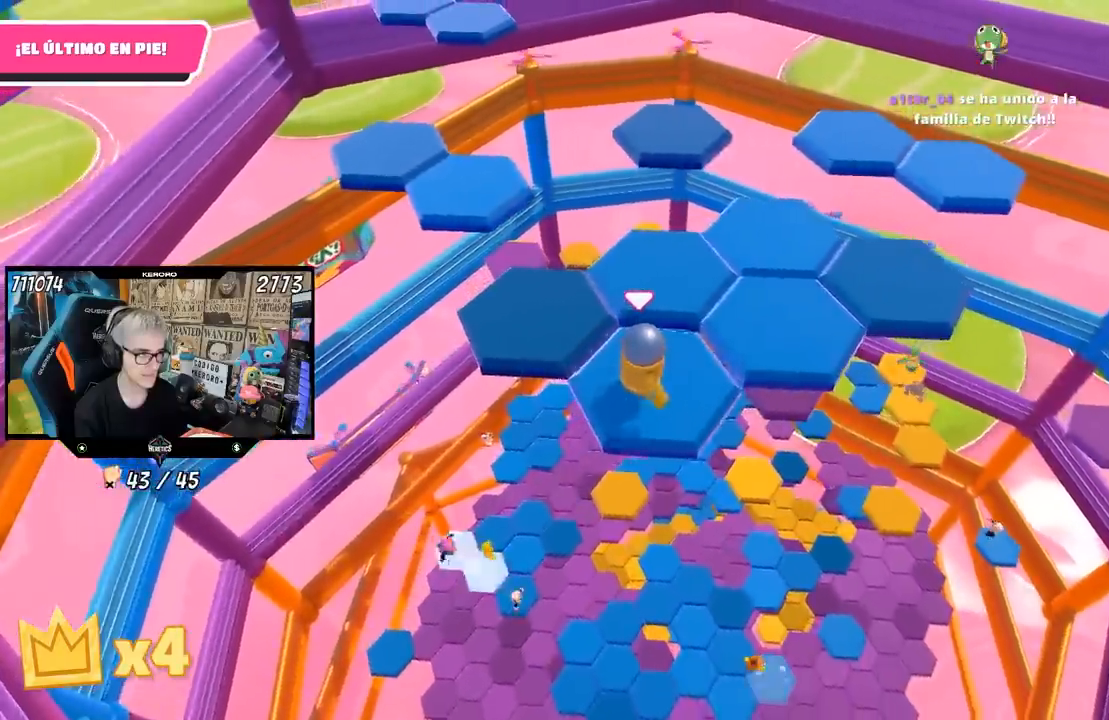
{"buttons": [], "left_stick": "center", "right_stick": "center", "events": [[150, "CROSS", "down"], [333, "CROSS", "up"], [500, "left_stick", "center"]]}
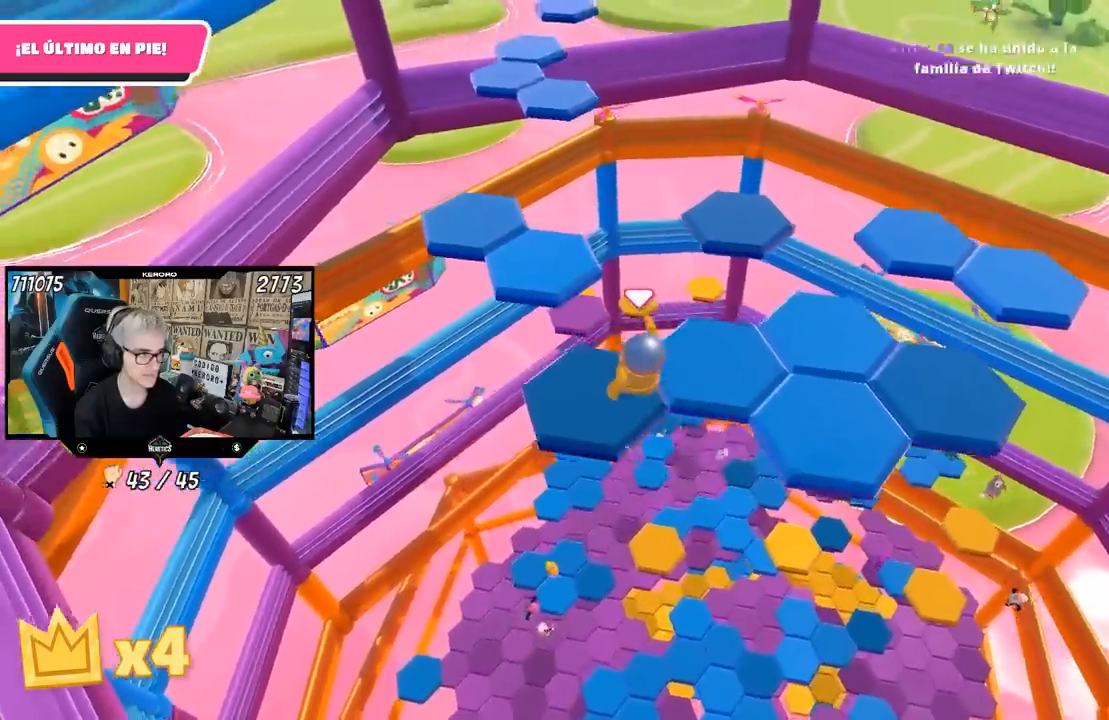
{"buttons": [], "left_stick": "up", "right_stick": "center", "events": [[67, "left_stick", "down"], [217, "left_stick", "center"], [450, "left_stick", "up"]]}
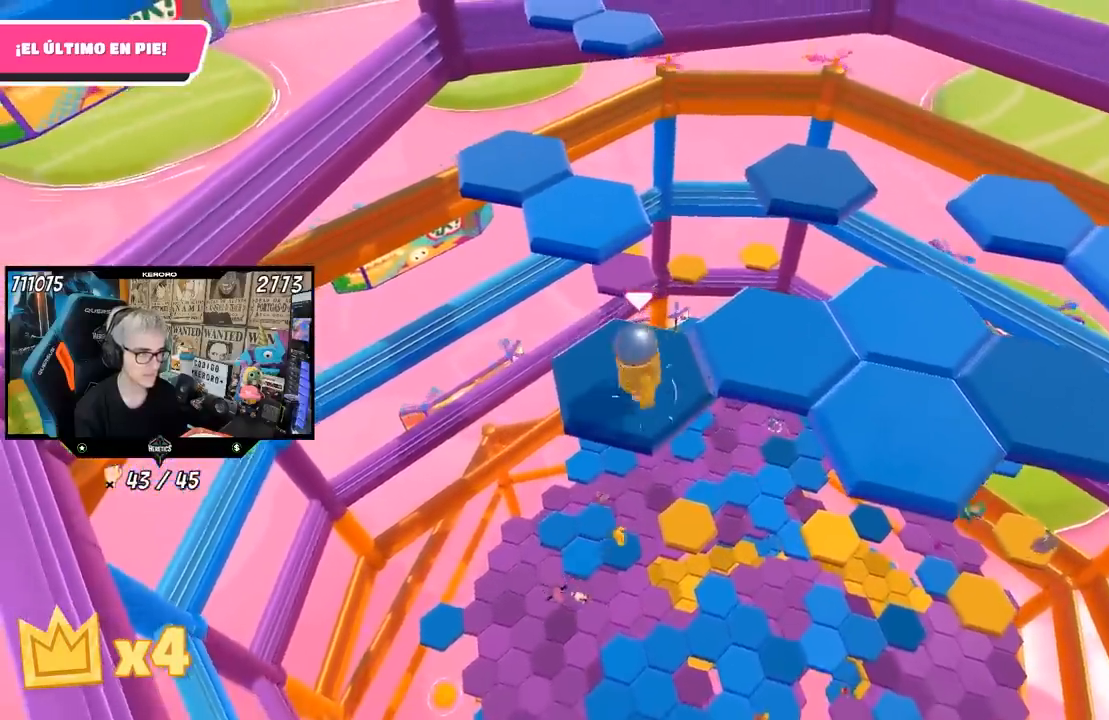
{"buttons": ["CROSS"], "left_stick": "up", "right_stick": "center", "events": [[350, "CROSS", "down"]]}
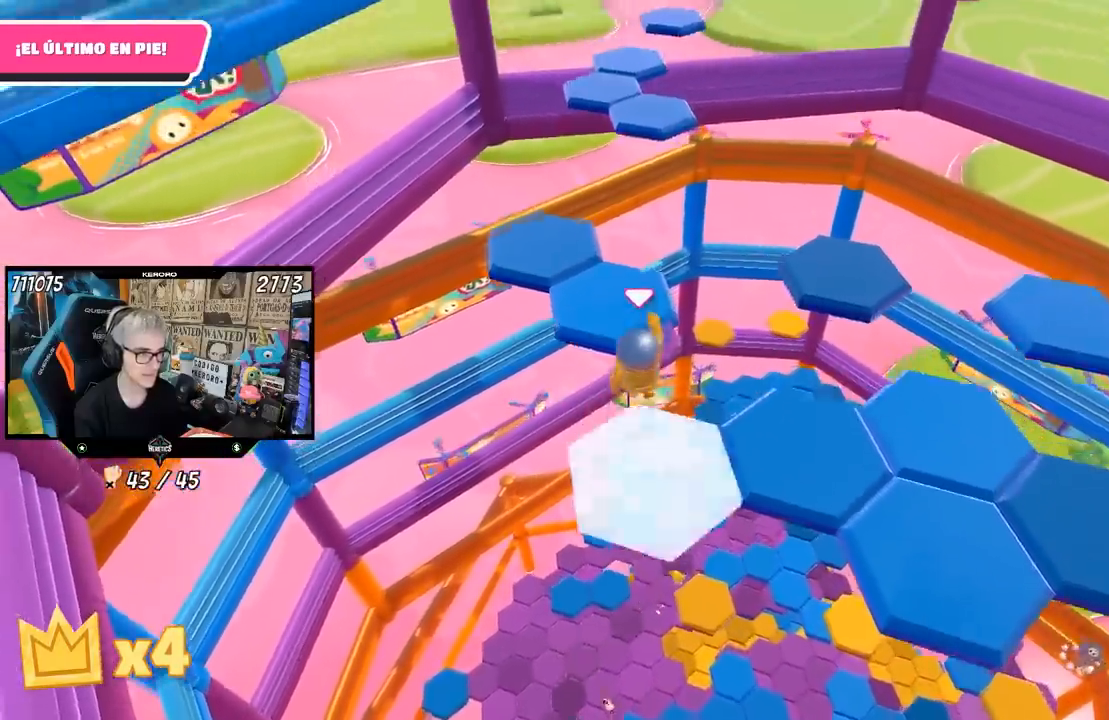
{"buttons": ["L1"], "left_stick": "center", "right_stick": "center", "events": [[50, "L1", "down"], [83, "CROSS", "up"], [117, "L1", "up"], [450, "left_stick", "center"], [467, "L1", "down"]]}
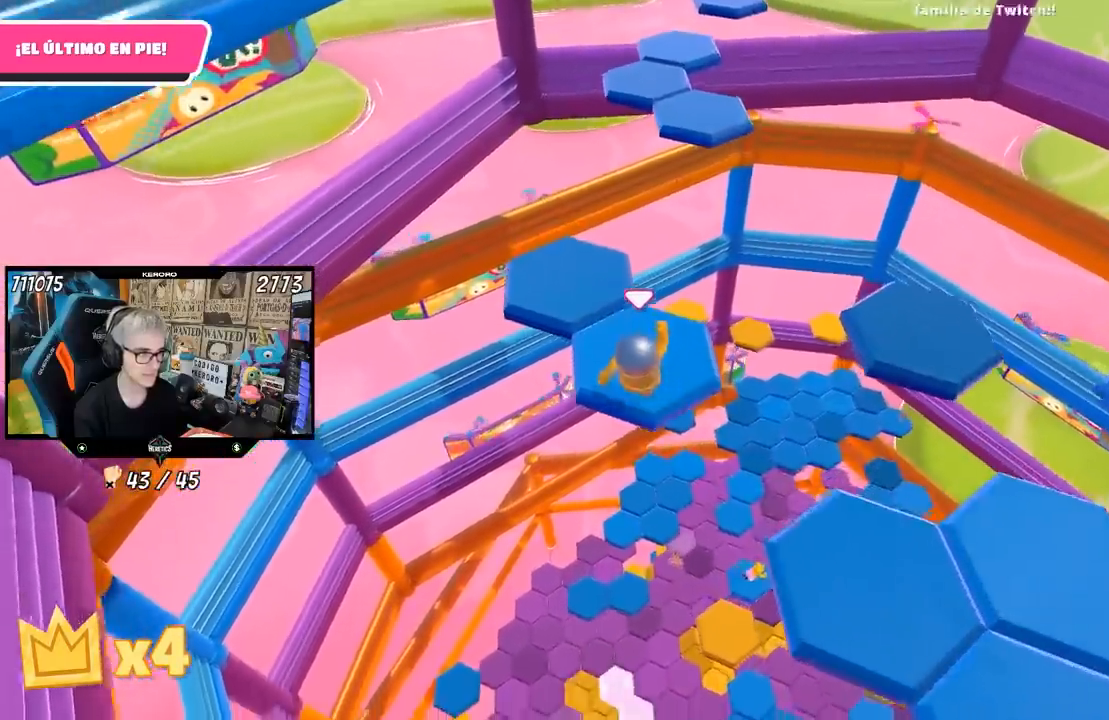
{"buttons": [], "left_stick": "up-left", "right_stick": "center", "events": [[17, "left_stick", "down"], [50, "right_stick", "right"], [150, "left_stick", "center"], [183, "right_stick", "center"], [283, "L1", "up"], [283, "left_stick", "left"], [450, "left_stick", "up-left"]]}
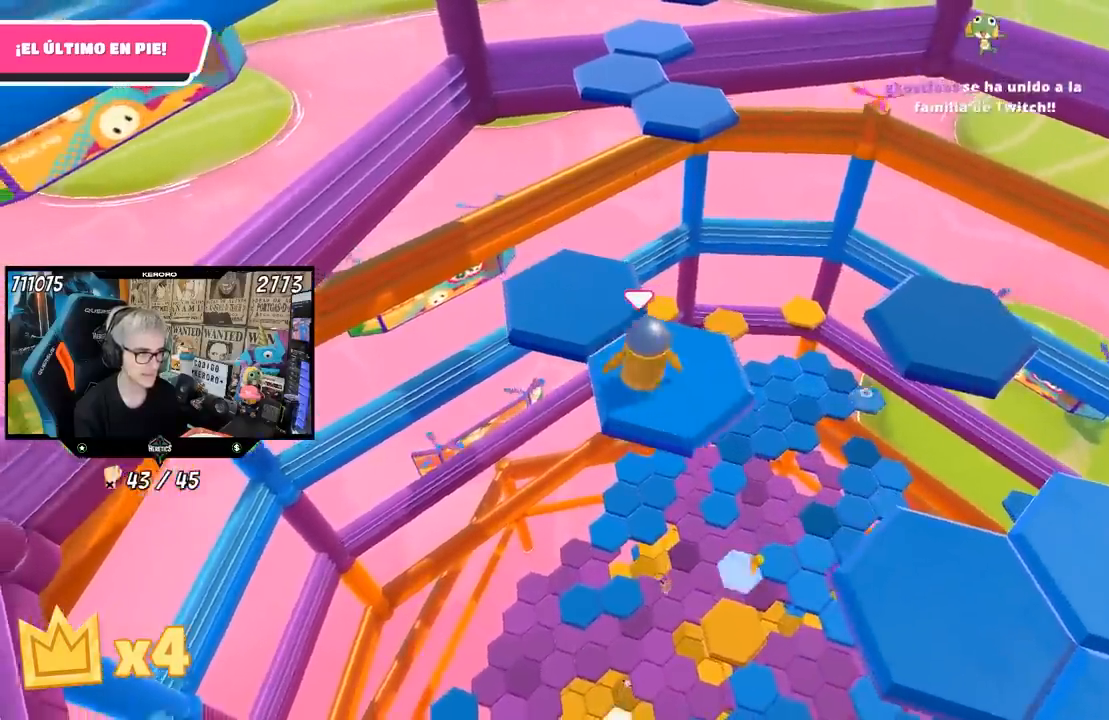
{"buttons": [], "left_stick": "right", "right_stick": "right", "events": [[33, "CROSS", "down"], [133, "left_stick", "up"], [150, "CROSS", "up"], [317, "right_stick", "right"], [367, "left_stick", "right"]]}
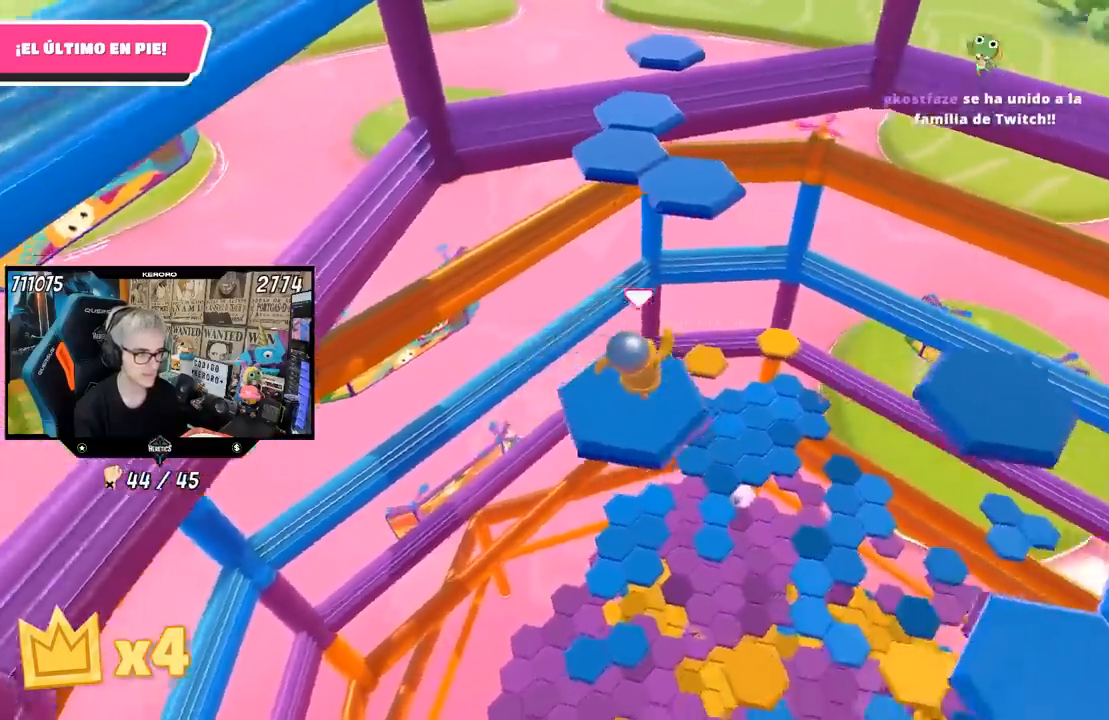
{"buttons": [], "left_stick": "up", "right_stick": "center", "events": [[217, "left_stick", "up-right"], [483, "right_stick", "center"], [500, "left_stick", "up"]]}
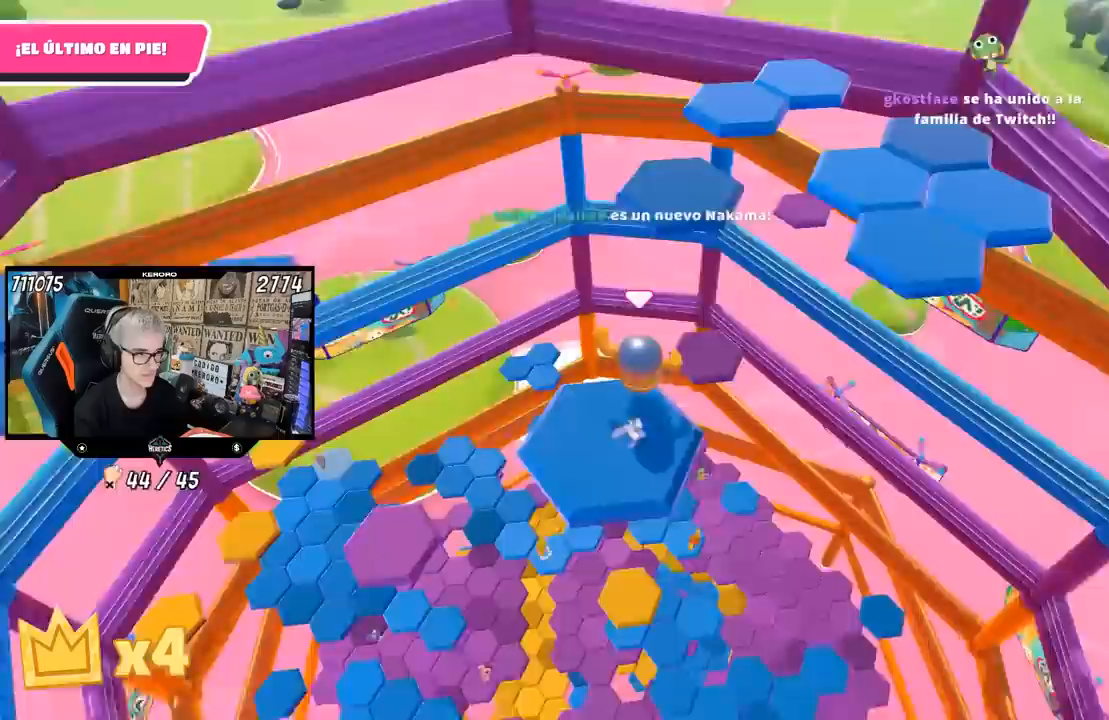
{"buttons": ["SQUARE"], "left_stick": "up", "right_stick": "center", "events": [[67, "CROSS", "down"], [67, "L1", "down"], [183, "L1", "up"], [233, "CROSS", "up"], [333, "SQUARE", "down"], [400, "SQUARE", "up"], [467, "SQUARE", "down"]]}
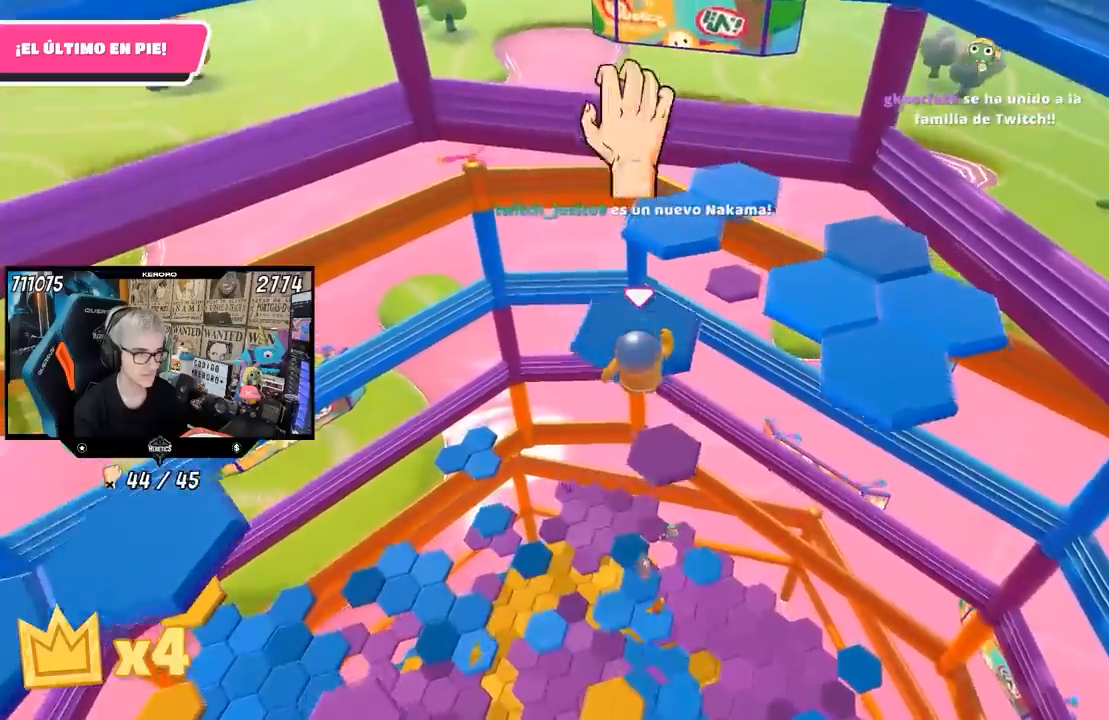
{"buttons": [], "left_stick": "up-right", "right_stick": "center", "events": [[33, "SQUARE", "up"], [83, "left_stick", "up-right"], [183, "right_stick", "down-right"], [317, "right_stick", "center"], [383, "CROSS", "down"], [483, "CROSS", "up"]]}
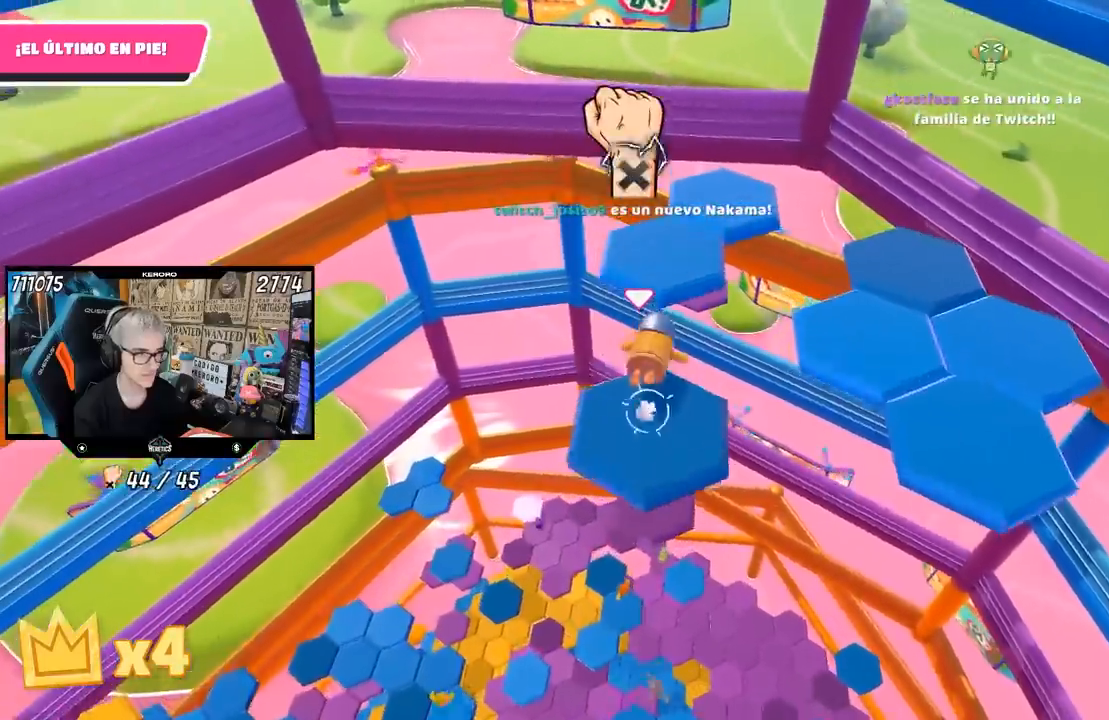
{"buttons": ["CROSS"], "left_stick": "up-right", "right_stick": "center", "events": [[50, "CROSS", "down"], [117, "CROSS", "up"], [183, "CROSS", "down"], [417, "CROSS", "up"], [483, "CROSS", "down"]]}
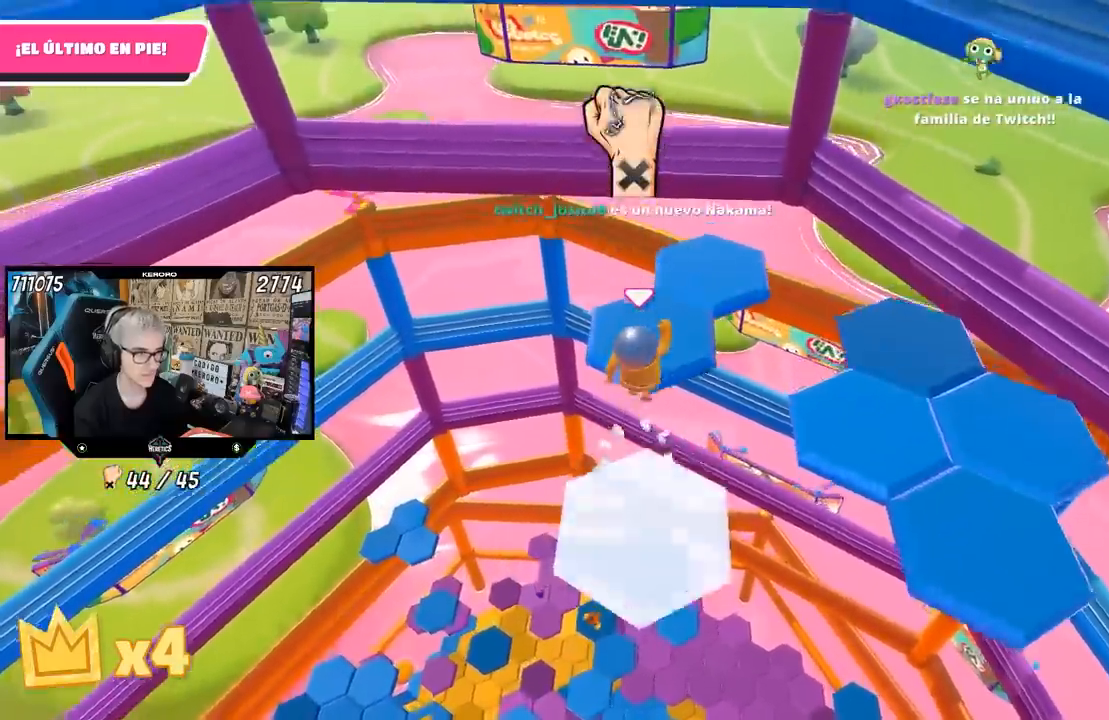
{"buttons": [], "left_stick": "center", "right_stick": "down-right", "events": [[50, "CROSS", "up"], [250, "left_stick", "center"], [317, "left_stick", "down"], [317, "right_stick", "down-right"], [483, "left_stick", "center"]]}
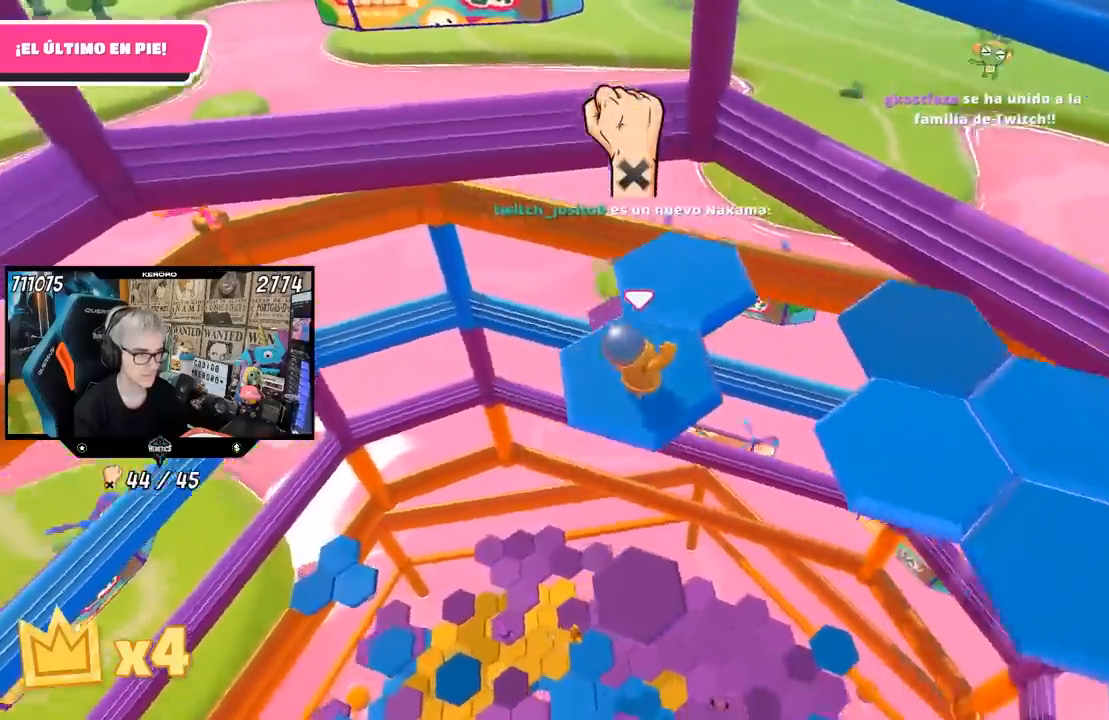
{"buttons": ["CROSS"], "left_stick": "right", "right_stick": "center", "events": [[67, "left_stick", "right"], [67, "right_stick", "right"], [183, "right_stick", "center"], [483, "CROSS", "down"]]}
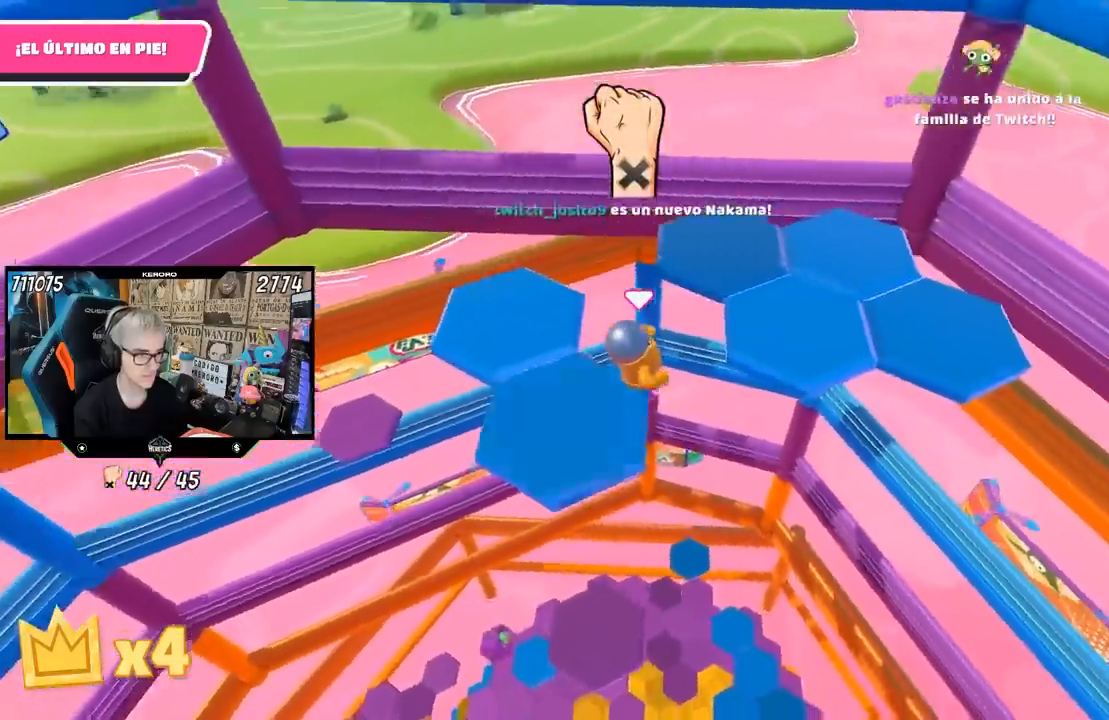
{"buttons": ["L1"], "left_stick": "left", "right_stick": "down-left", "events": [[150, "CROSS", "up"], [217, "L1", "down"], [250, "left_stick", "center"], [250, "right_stick", "down-left"], [317, "left_stick", "left"], [333, "L1", "up"], [383, "L1", "down"]]}
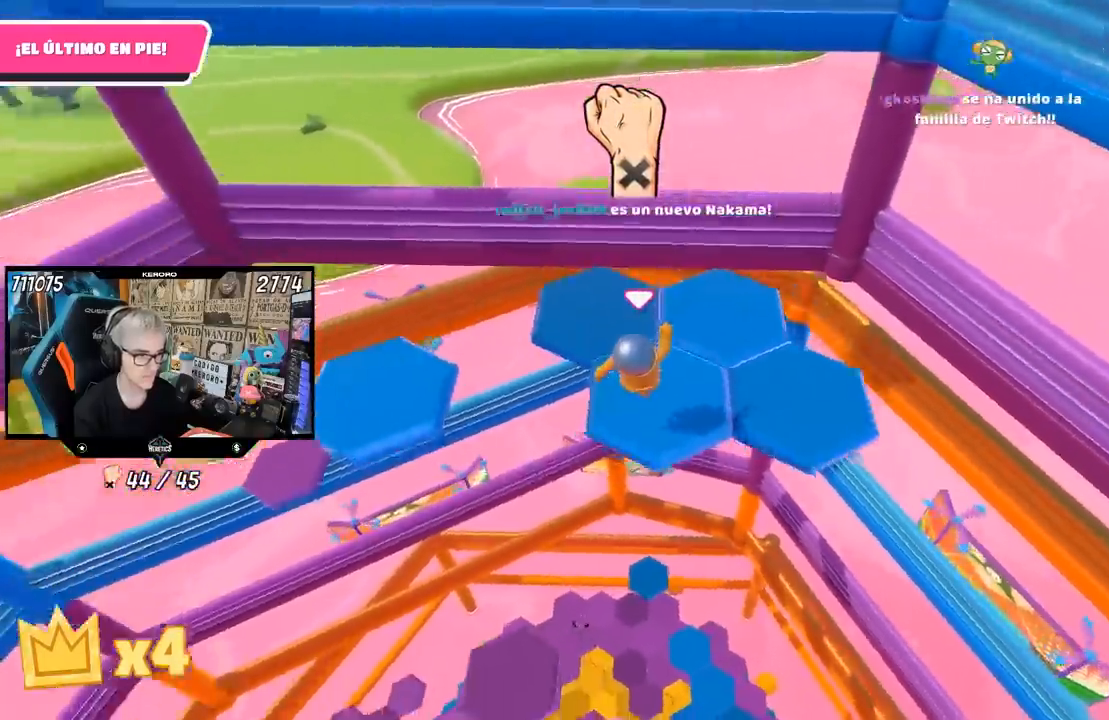
{"buttons": [], "left_stick": "down-right", "right_stick": "center", "events": [[50, "left_stick", "center"], [350, "L1", "up"], [417, "left_stick", "down-right"], [417, "right_stick", "center"]]}
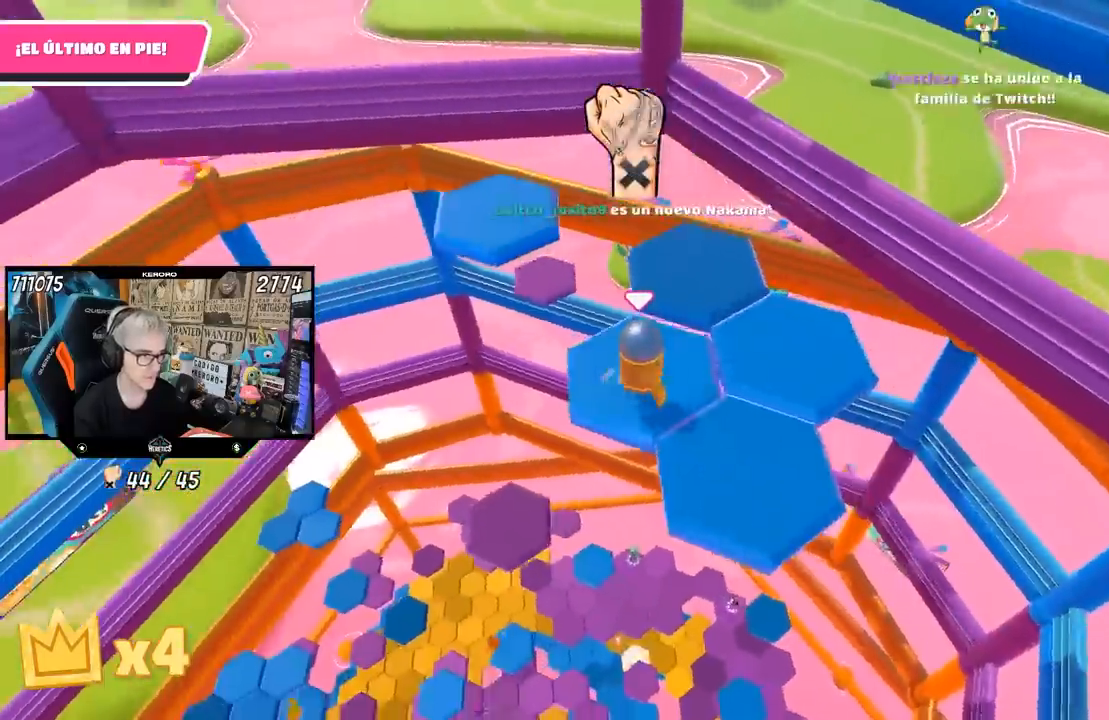
{"buttons": [], "left_stick": "left", "right_stick": "down-left", "events": [[83, "CROSS", "down"], [200, "CROSS", "up"], [200, "L1", "down"], [300, "right_stick", "down-left"], [383, "left_stick", "left"], [400, "L1", "up"]]}